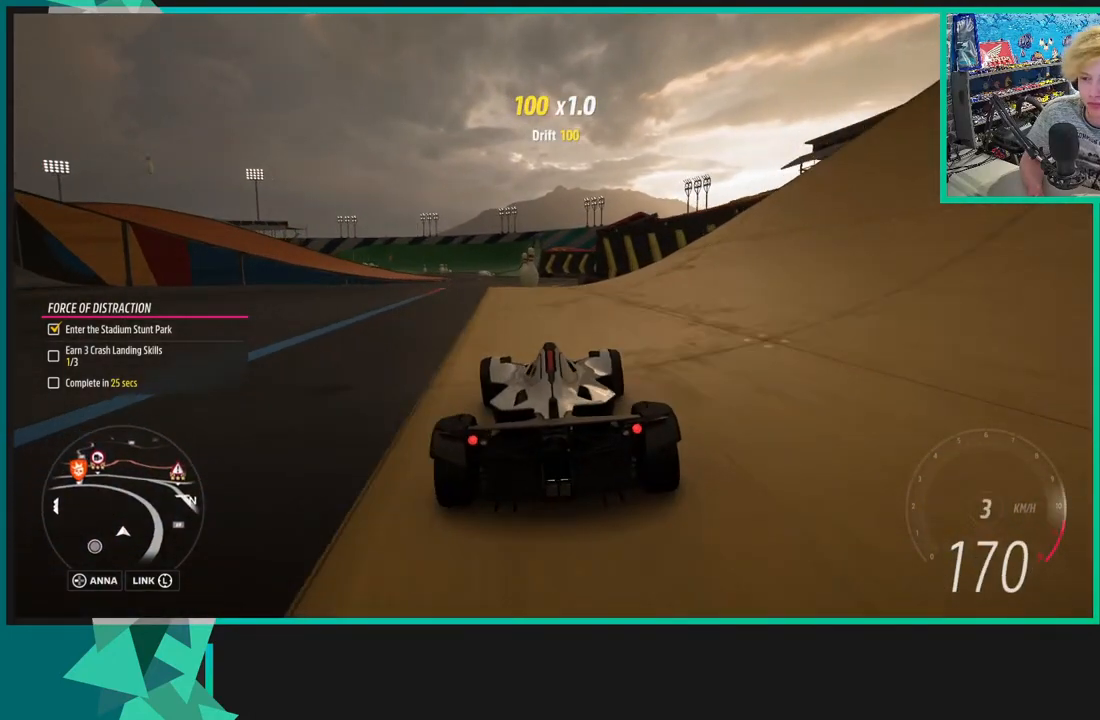
Gameplay with a controller (Xbox layout); each line is a JSON object with the inputs held at the frame after it. "events" lists button and stick changes between this image and that frame as [ms after this image, input, new state], when the widget could be followed in between. Not read: L3.
{"buttons": ["R2"], "left_stick": "center", "right_stick": "center", "events": [[33, "left_stick", "center"], [250, "left_stick", "right"], [450, "left_stick", "center"]]}
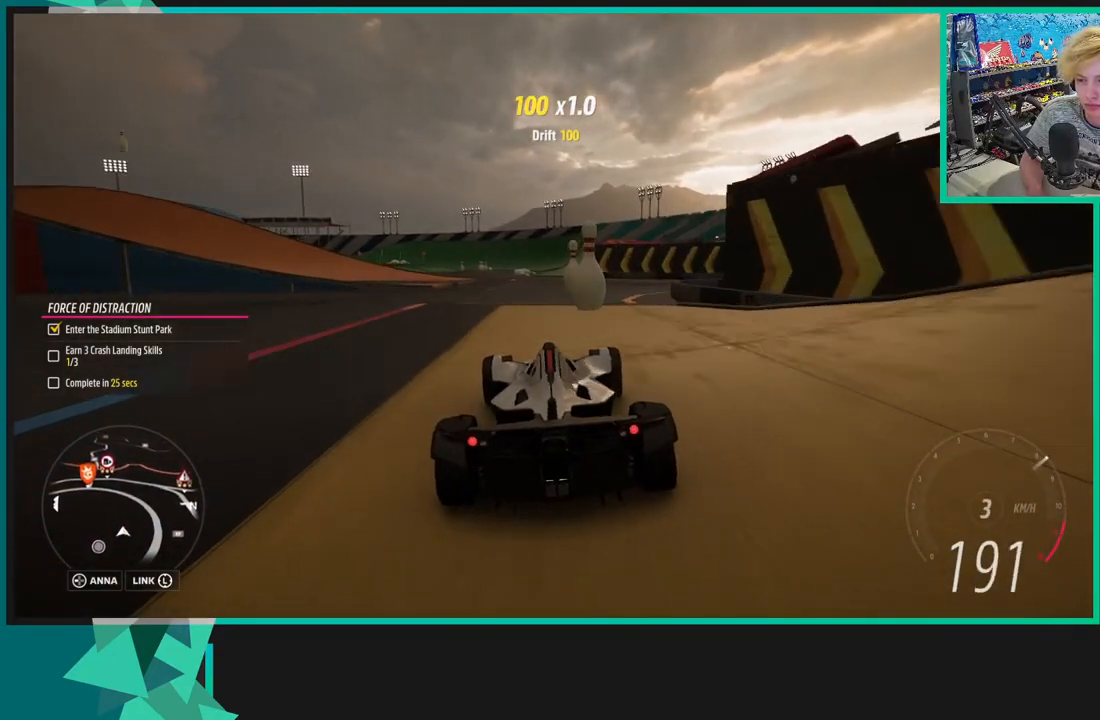
{"buttons": ["R2"], "left_stick": "left", "right_stick": "center", "events": [[133, "left_stick", "left"]]}
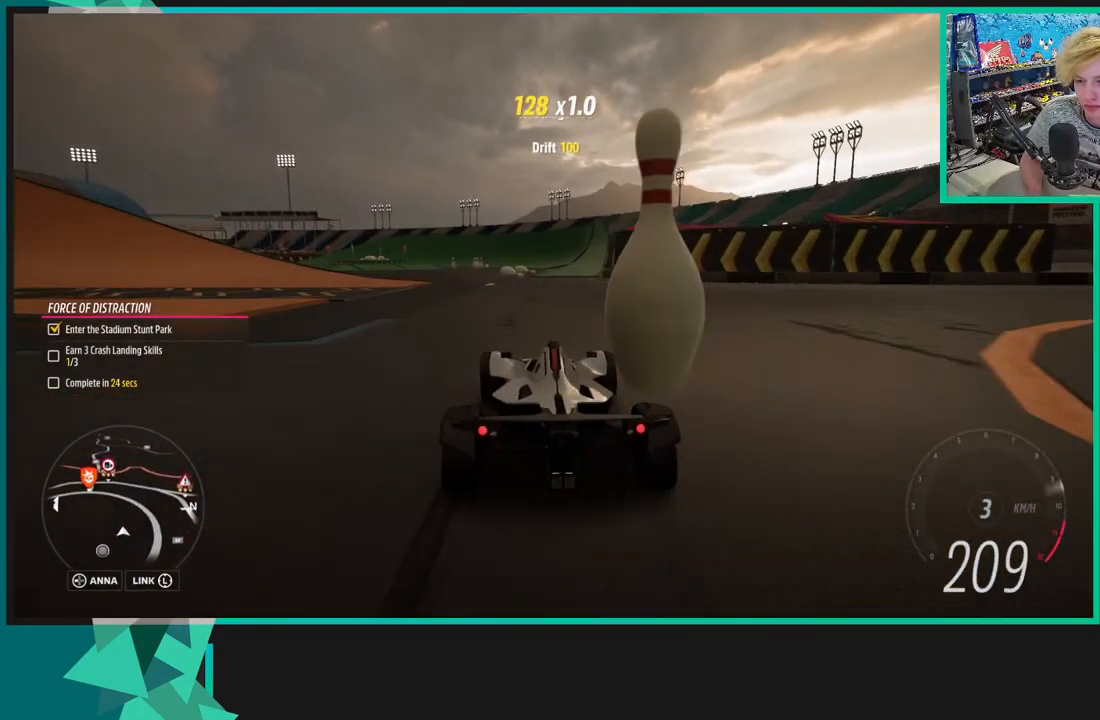
{"buttons": ["R2"], "left_stick": "left", "right_stick": "center", "events": [[100, "R2", "up"], [400, "R2", "down"]]}
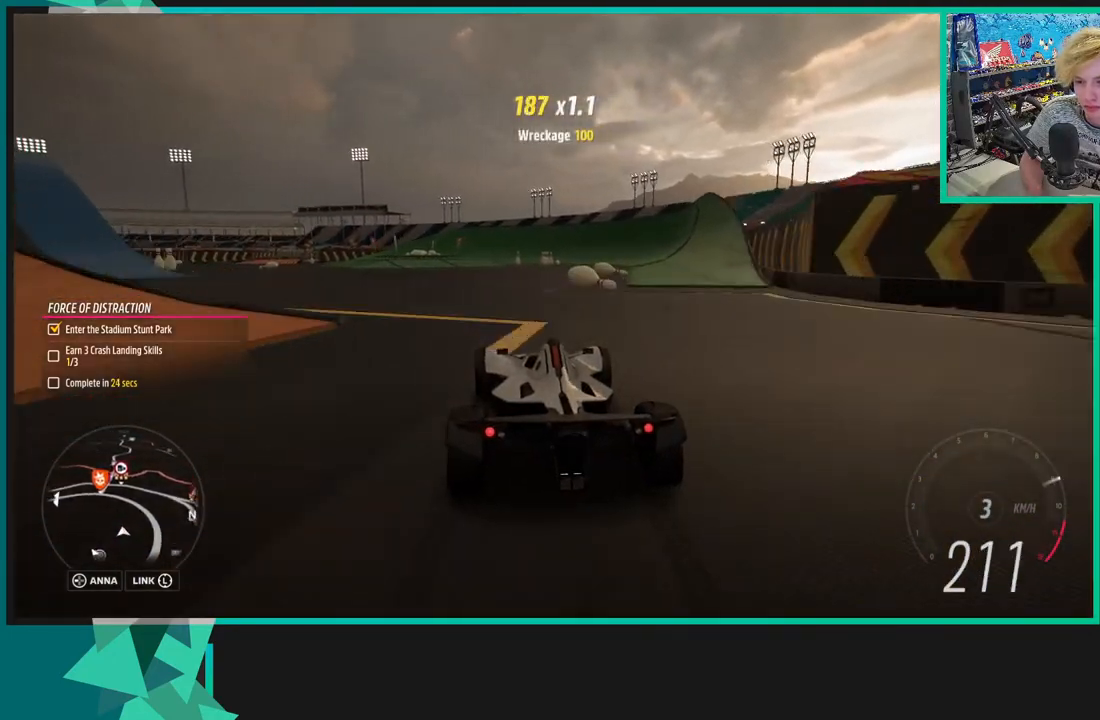
{"buttons": ["R2"], "left_stick": "left", "right_stick": "center", "events": []}
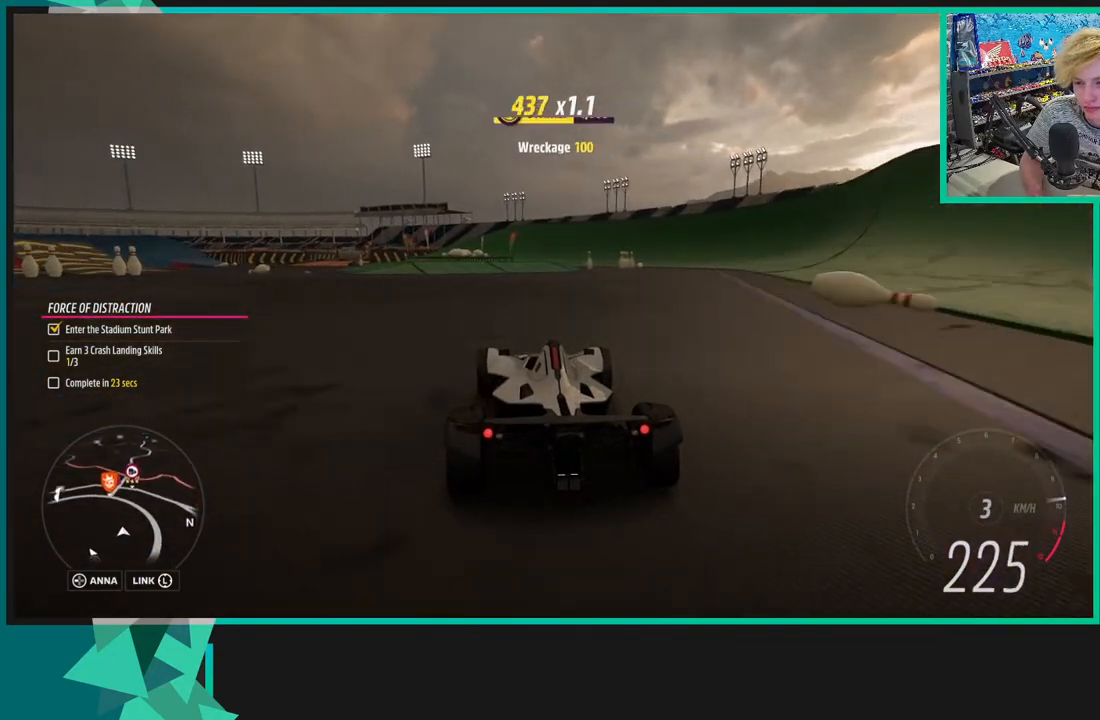
{"buttons": ["R2"], "left_stick": "left", "right_stick": "center", "events": [[50, "R1", "down"], [50, "X", "down"], [133, "R1", "up"], [183, "X", "up"]]}
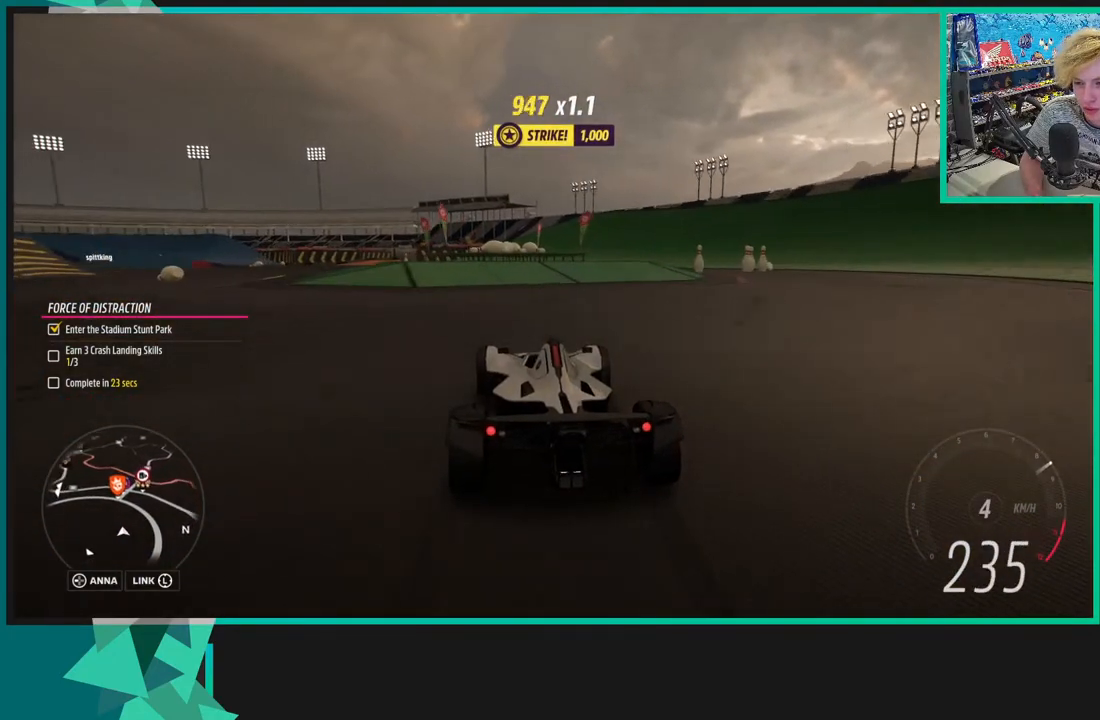
{"buttons": ["R2"], "left_stick": "left", "right_stick": "center", "events": []}
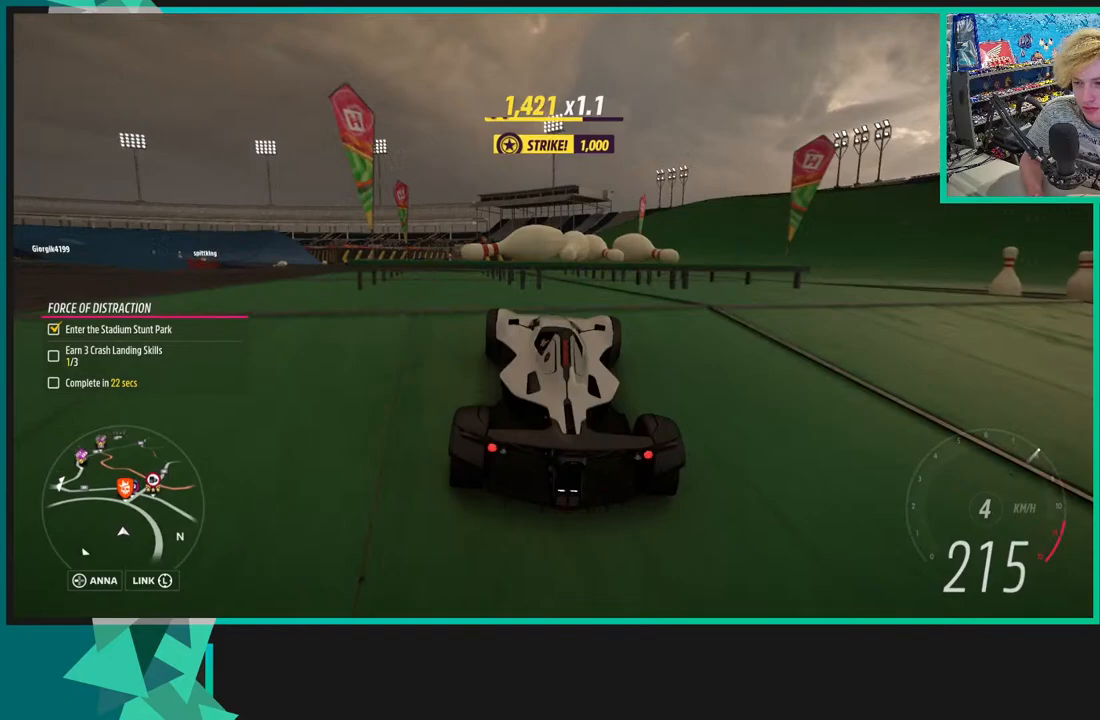
{"buttons": ["R2"], "left_stick": "left", "right_stick": "center", "events": []}
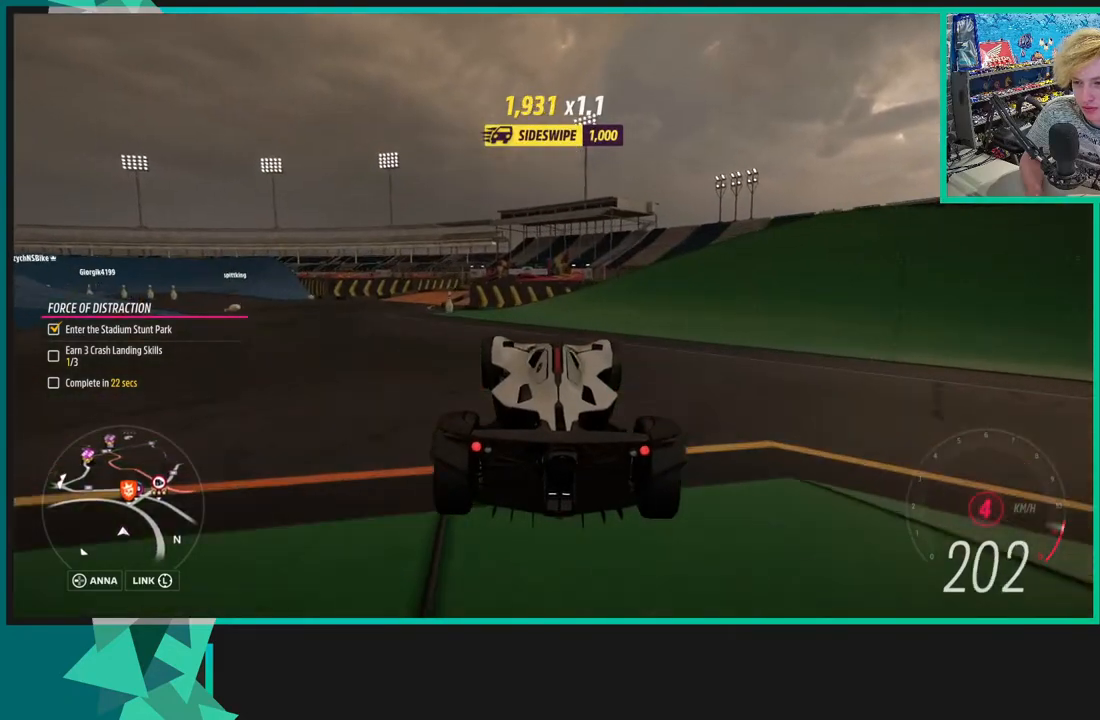
{"buttons": [], "left_stick": "down-left", "right_stick": "center", "events": [[33, "R2", "up"], [467, "left_stick", "down-left"]]}
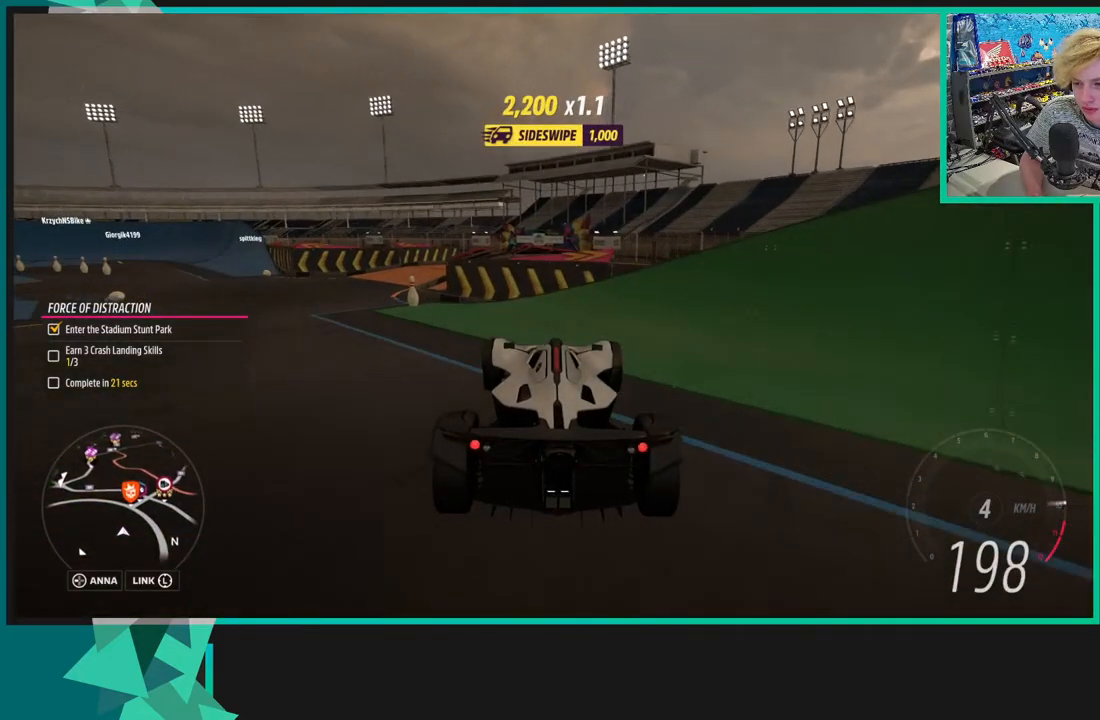
{"buttons": [], "left_stick": "down-left", "right_stick": "center", "events": []}
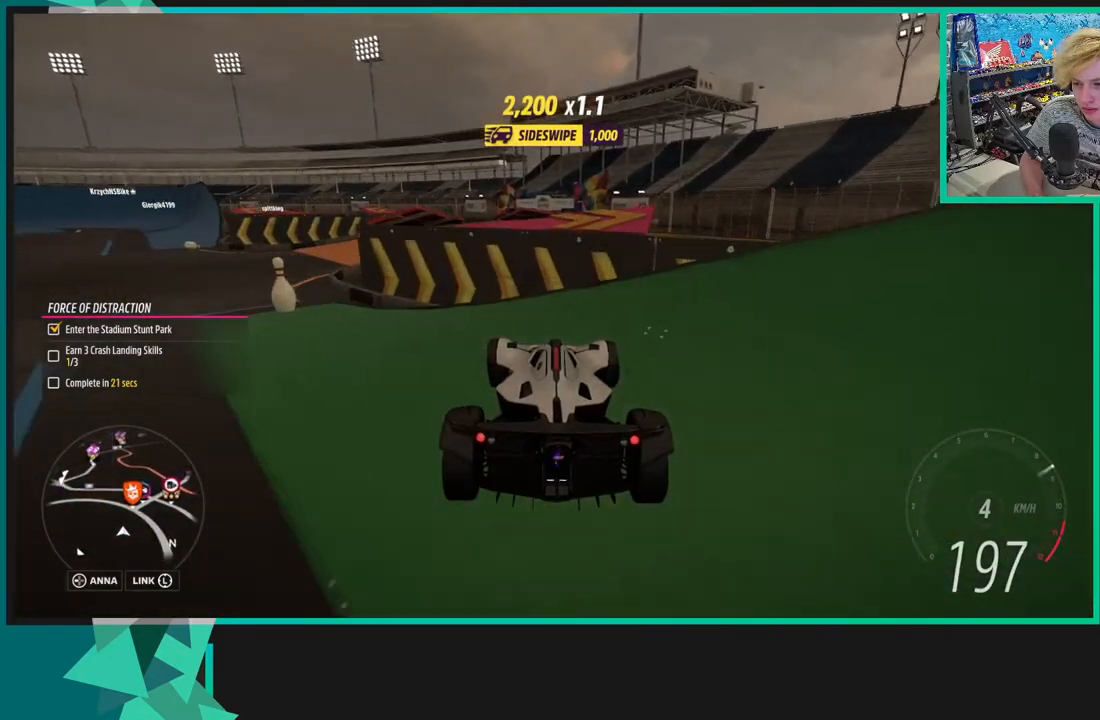
{"buttons": [], "left_stick": "down-left", "right_stick": "center", "events": []}
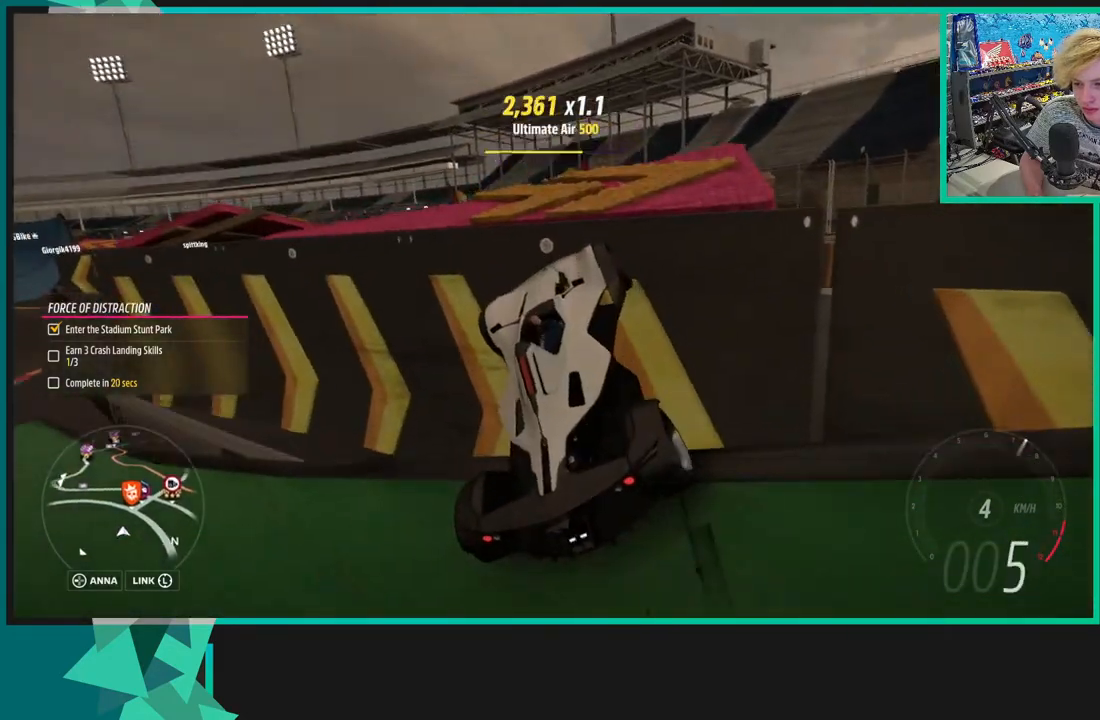
{"buttons": ["X", "L1", "R2"], "left_stick": "center", "right_stick": "center", "events": [[167, "R2", "down"], [450, "L1", "down"], [450, "X", "down"], [483, "left_stick", "center"]]}
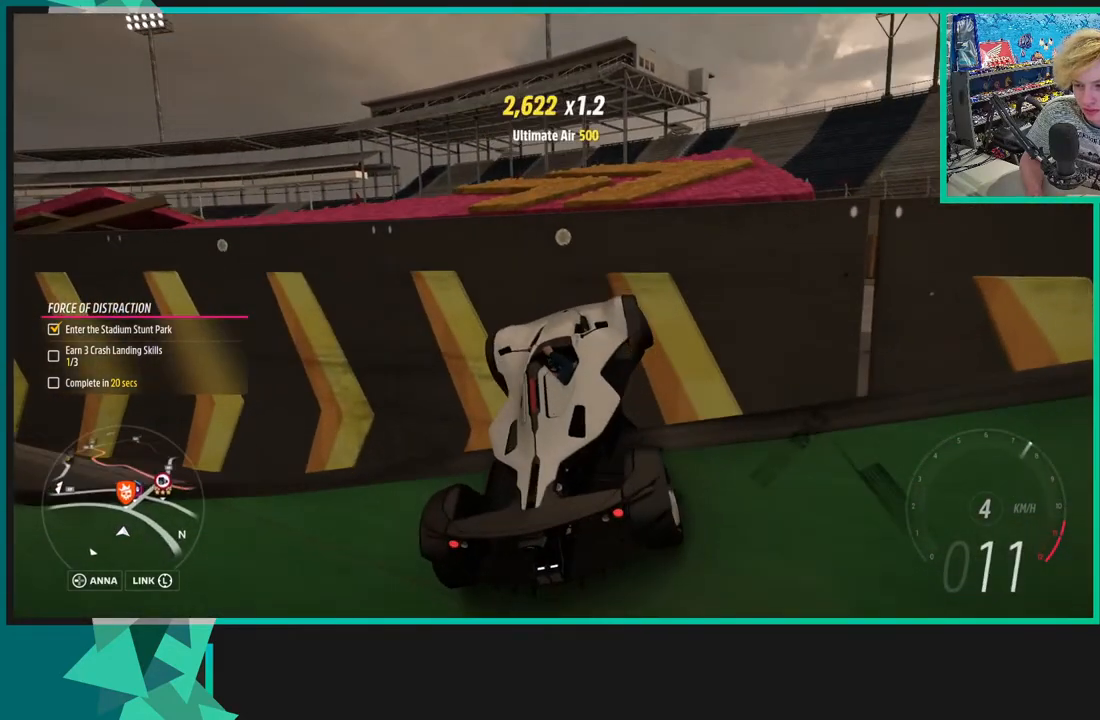
{"buttons": ["R2"], "left_stick": "right", "right_stick": "center", "events": [[50, "L1", "up"], [100, "X", "up"], [150, "left_stick", "right"], [183, "L1", "down"], [183, "X", "down"], [250, "X", "up"], [300, "L1", "up"]]}
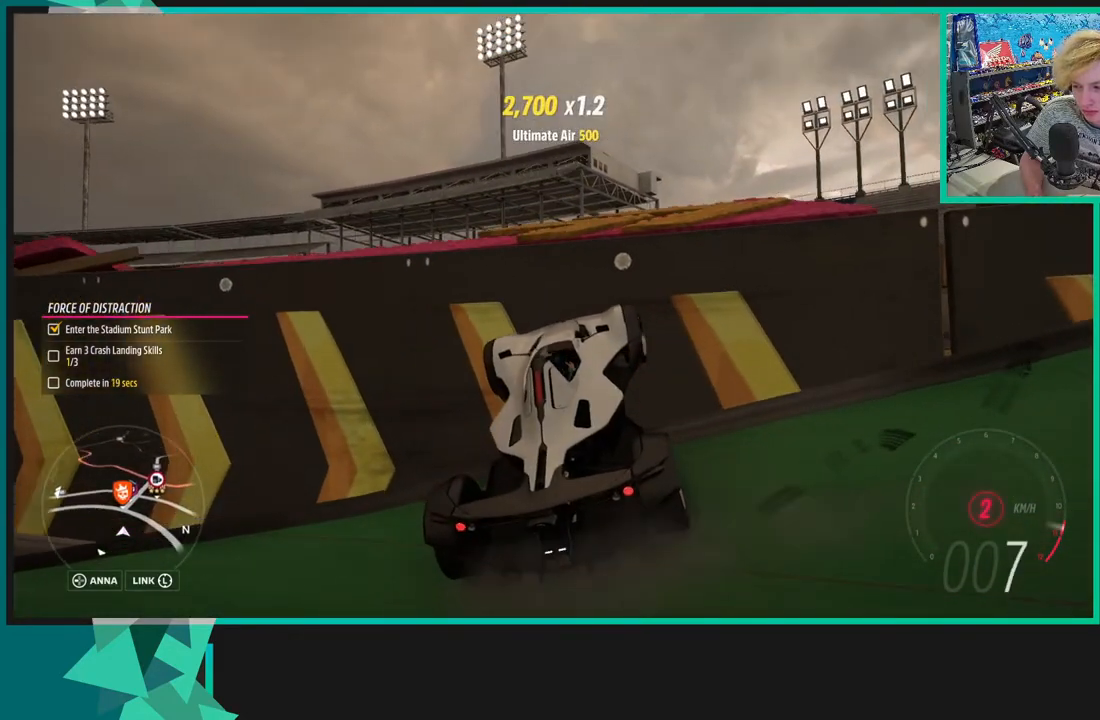
{"buttons": ["R2"], "left_stick": "right", "right_stick": "center", "events": [[50, "left_stick", "up-right"], [100, "L1", "down"], [150, "X", "down"], [250, "L1", "up"], [250, "X", "up"], [333, "L1", "down"], [333, "X", "down"], [450, "L1", "up"], [450, "X", "up"], [450, "left_stick", "right"]]}
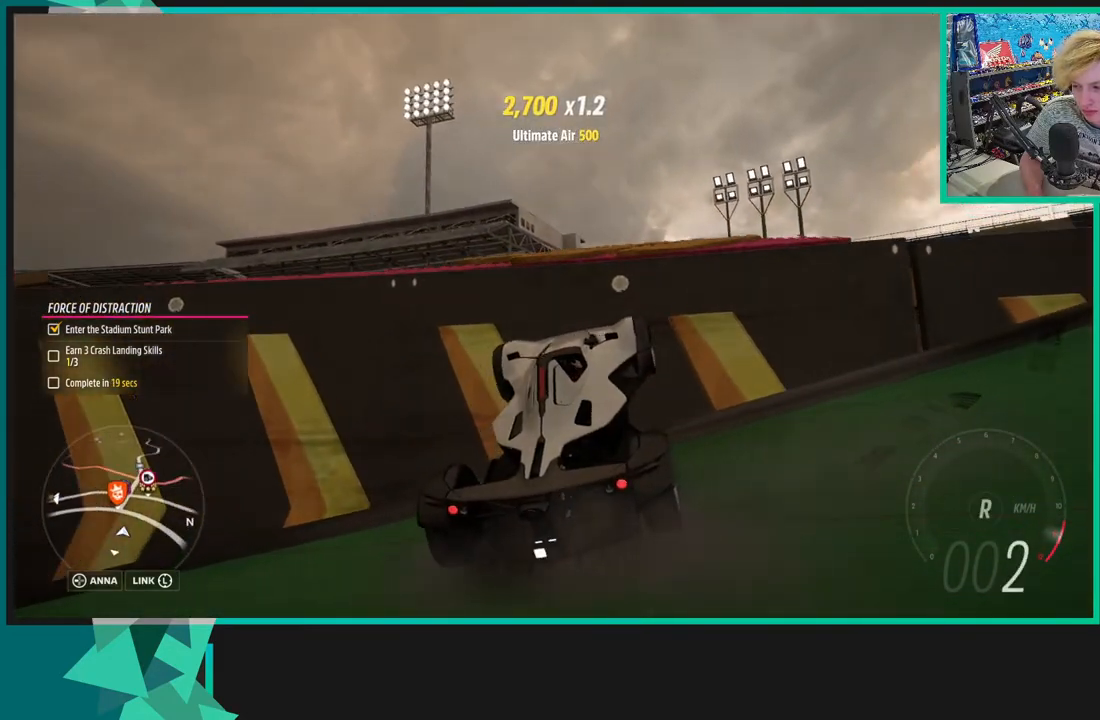
{"buttons": ["R2"], "left_stick": "up-right", "right_stick": "center", "events": [[83, "X", "down"], [183, "X", "up"], [450, "left_stick", "up-right"]]}
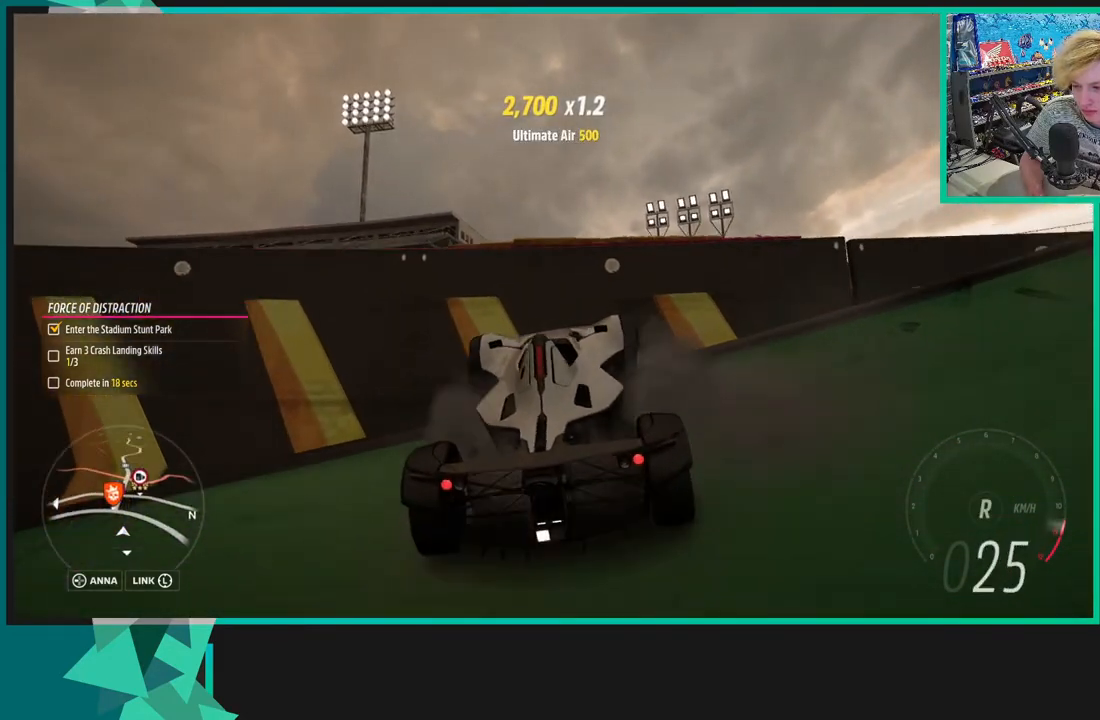
{"buttons": ["R2"], "left_stick": "center", "right_stick": "center", "events": [[283, "R1", "down"], [283, "X", "down"], [350, "R1", "up"], [350, "X", "up"], [400, "left_stick", "center"]]}
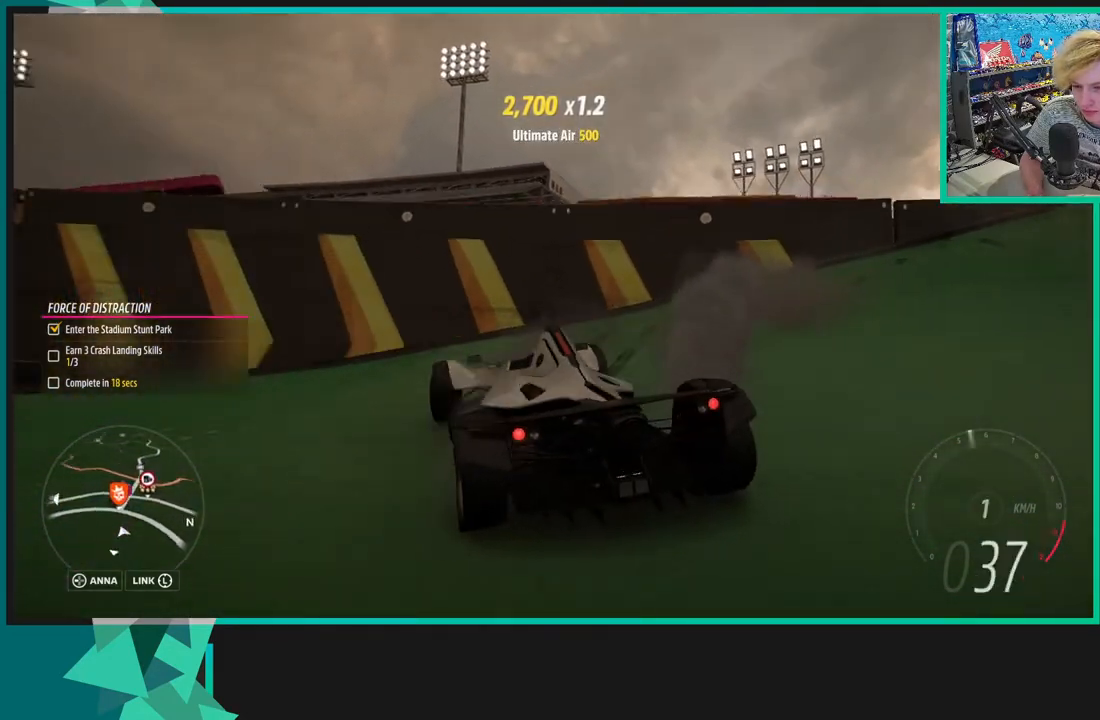
{"buttons": ["R2"], "left_stick": "right", "right_stick": "up-left", "events": [[33, "right_stick", "left"], [133, "left_stick", "down-left"], [133, "right_stick", "up-left"], [300, "left_stick", "center"], [383, "left_stick", "right"]]}
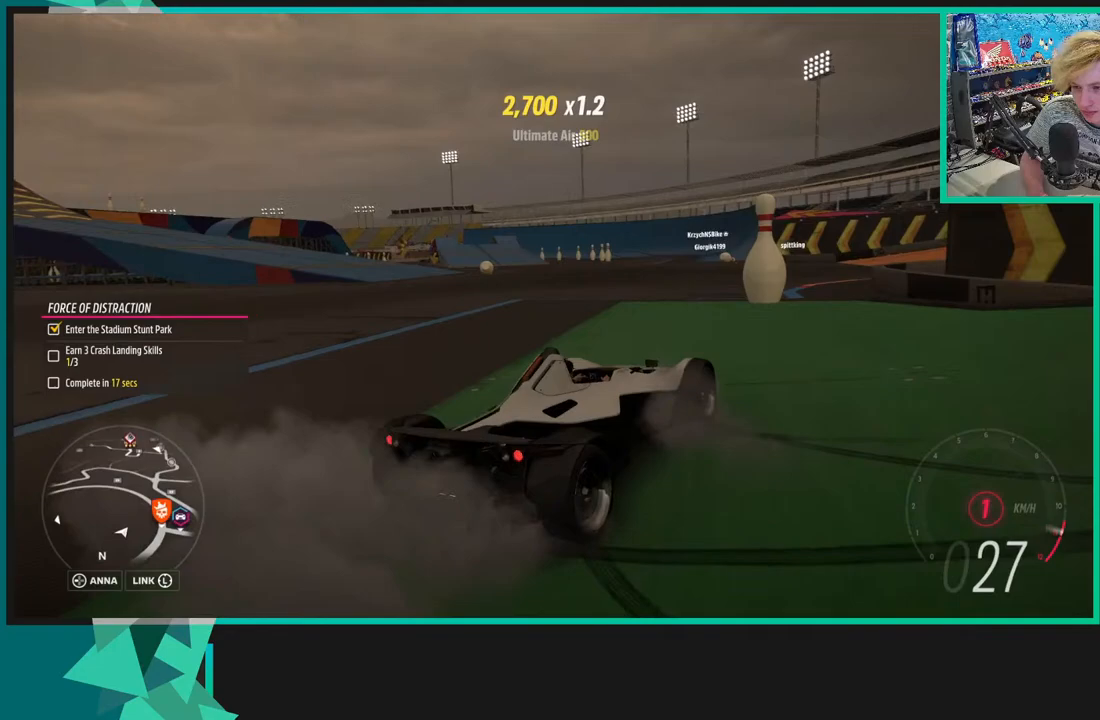
{"buttons": ["R2"], "left_stick": "right", "right_stick": "up", "events": [[350, "right_stick", "up"]]}
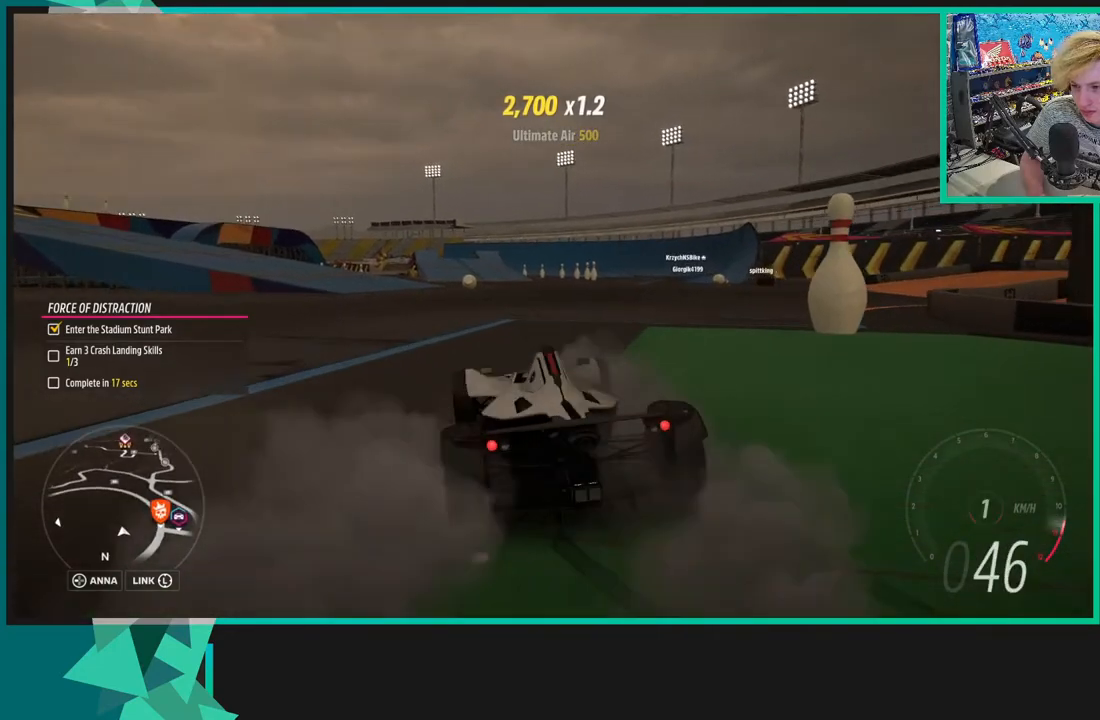
{"buttons": ["R2"], "left_stick": "right", "right_stick": "up", "events": []}
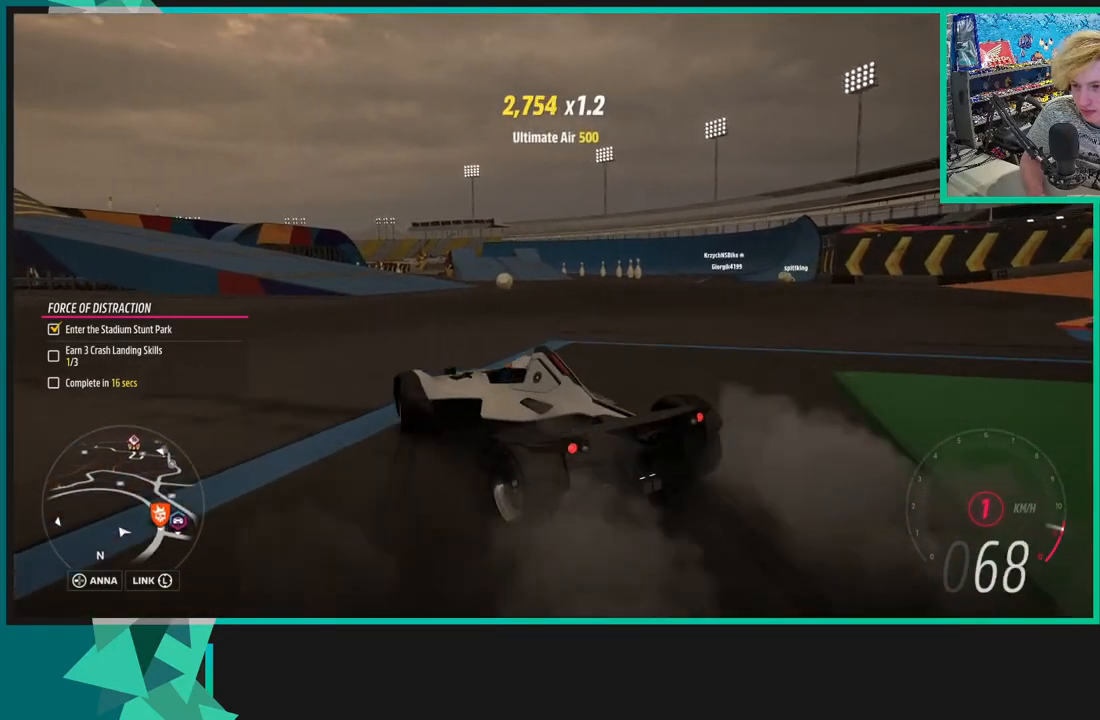
{"buttons": [], "left_stick": "right", "right_stick": "up", "events": [[200, "R2", "up"]]}
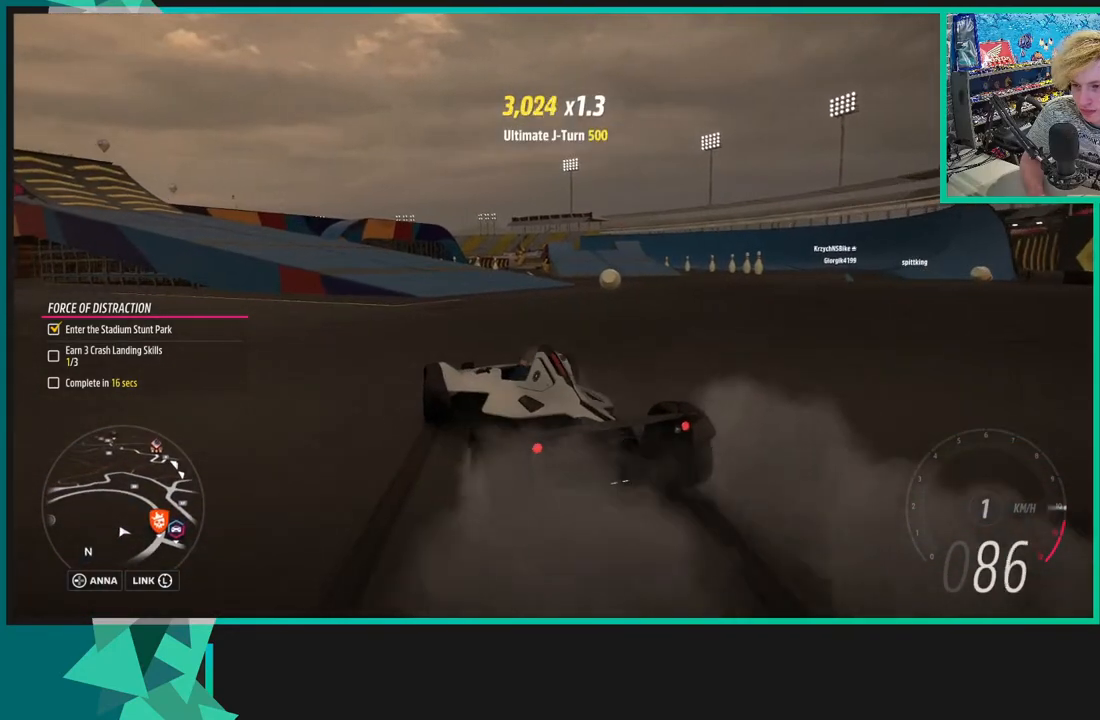
{"buttons": [], "left_stick": "down-left", "right_stick": "up", "events": [[333, "left_stick", "center"], [450, "left_stick", "down-left"]]}
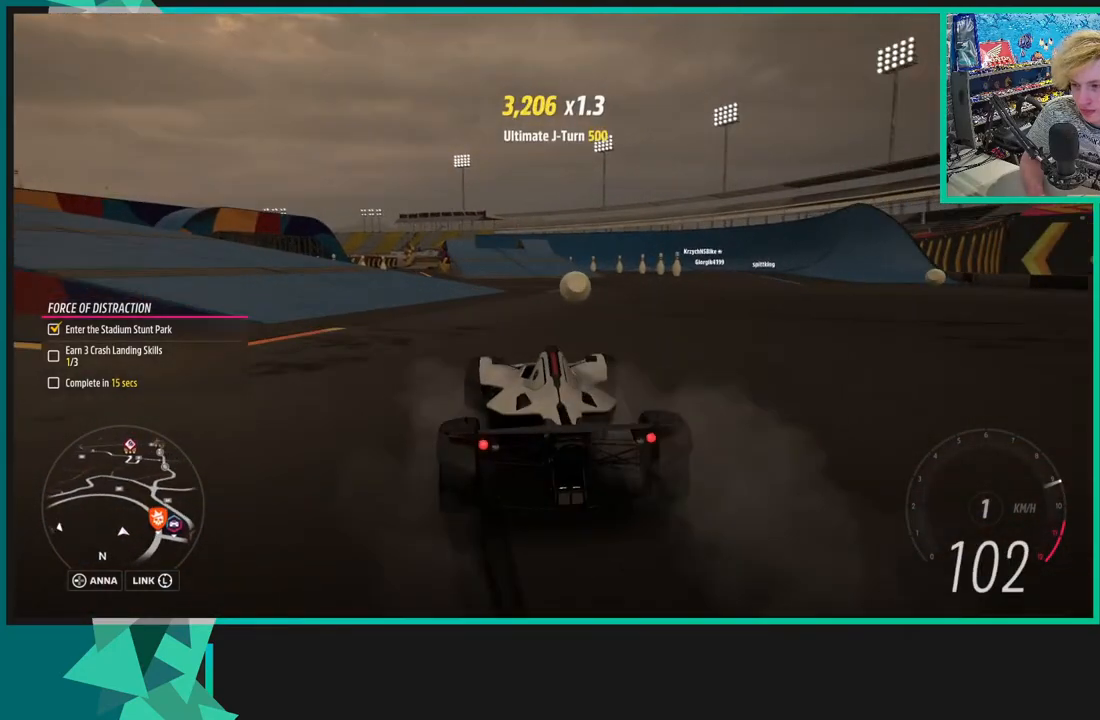
{"buttons": ["R2"], "left_stick": "down-left", "right_stick": "center", "events": [[33, "R2", "down"], [400, "right_stick", "center"]]}
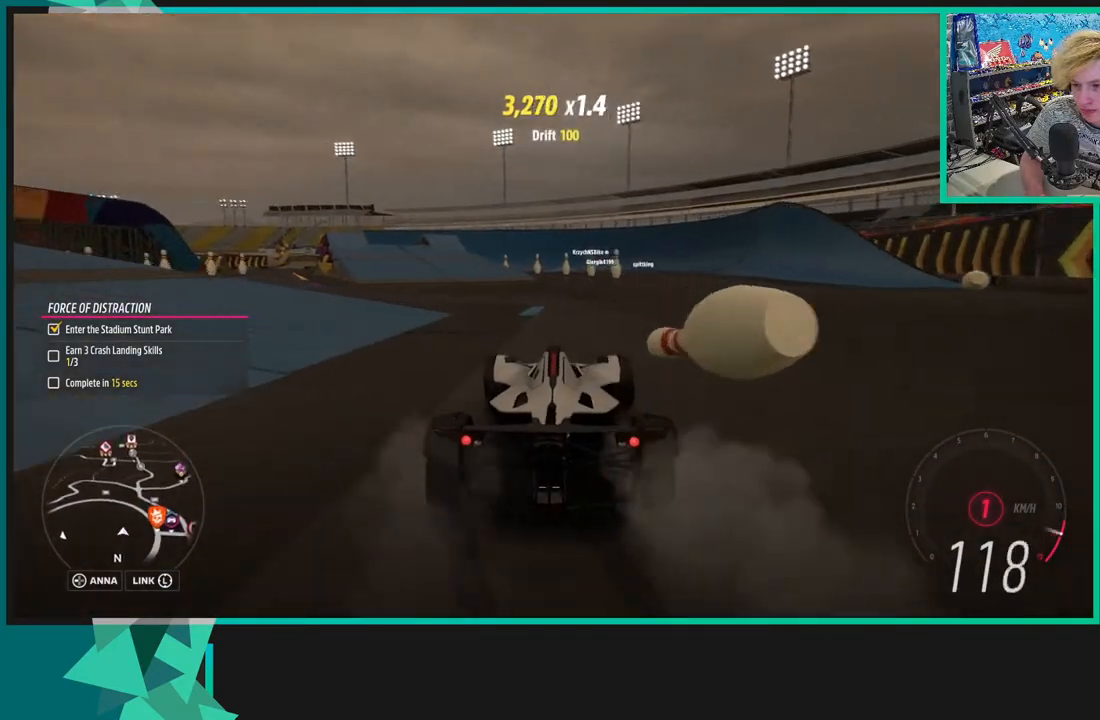
{"buttons": ["R2"], "left_stick": "center", "right_stick": "center", "events": [[50, "R1", "down"], [83, "X", "down"], [100, "R2", "up"], [183, "R1", "up"], [183, "X", "up"], [183, "left_stick", "center"], [200, "R2", "down"]]}
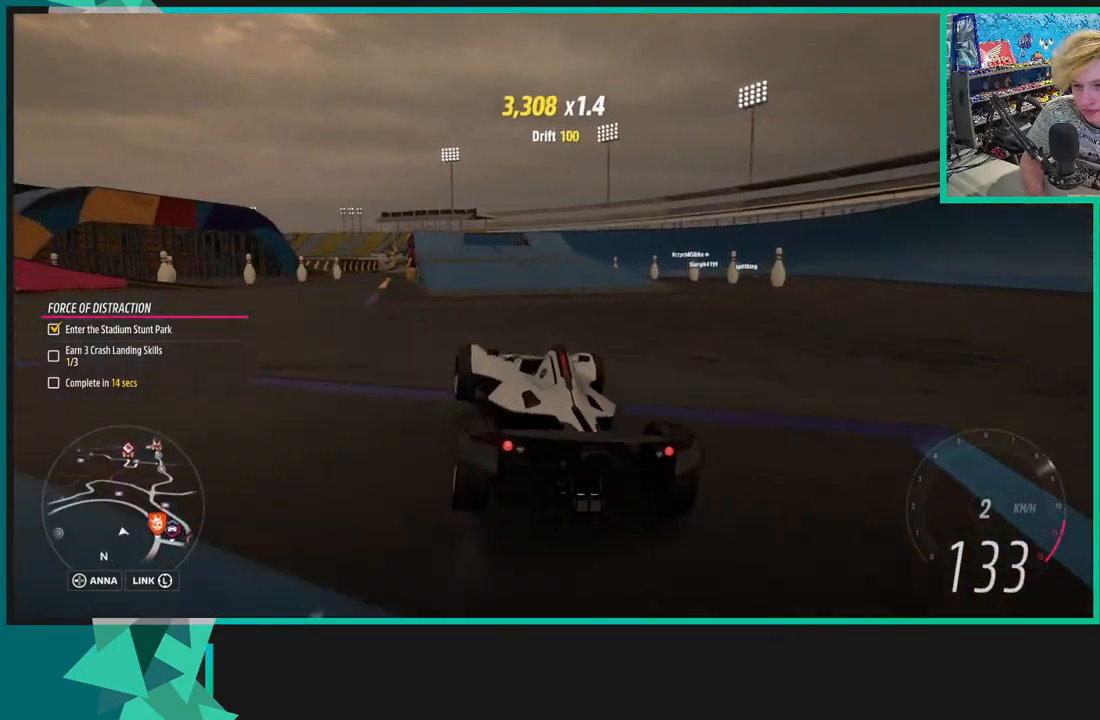
{"buttons": ["R2"], "left_stick": "right", "right_stick": "center", "events": [[83, "left_stick", "right"]]}
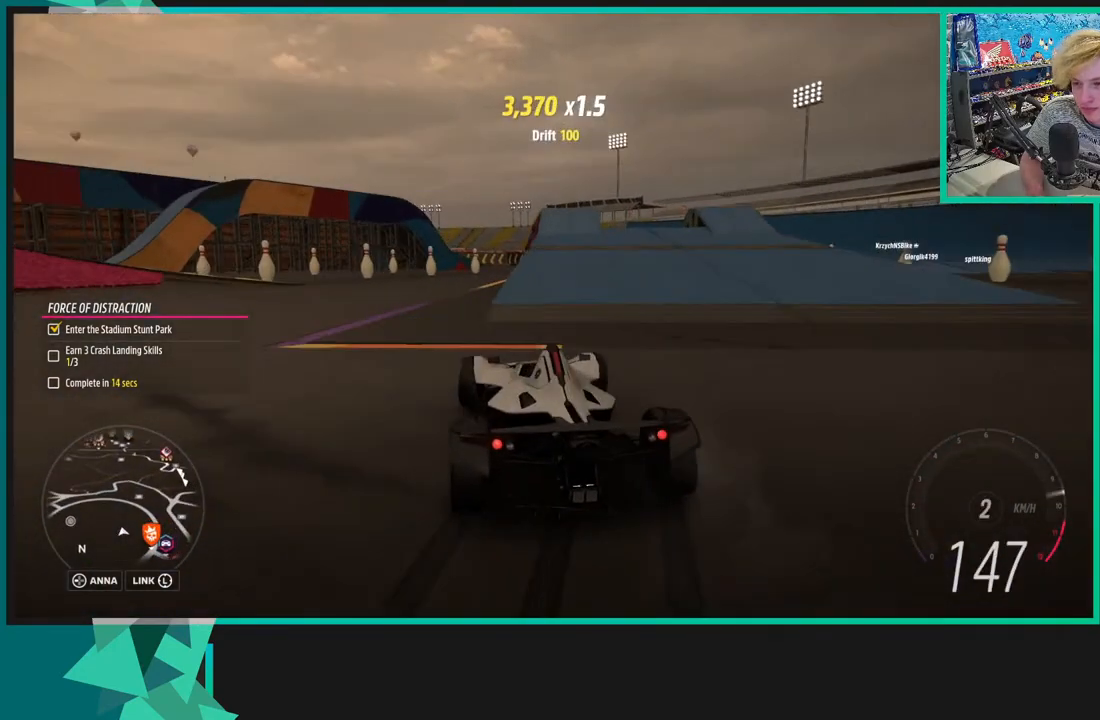
{"buttons": ["R2"], "left_stick": "center", "right_stick": "center", "events": [[50, "left_stick", "center"], [150, "left_stick", "left"], [250, "left_stick", "down-left"], [450, "left_stick", "center"]]}
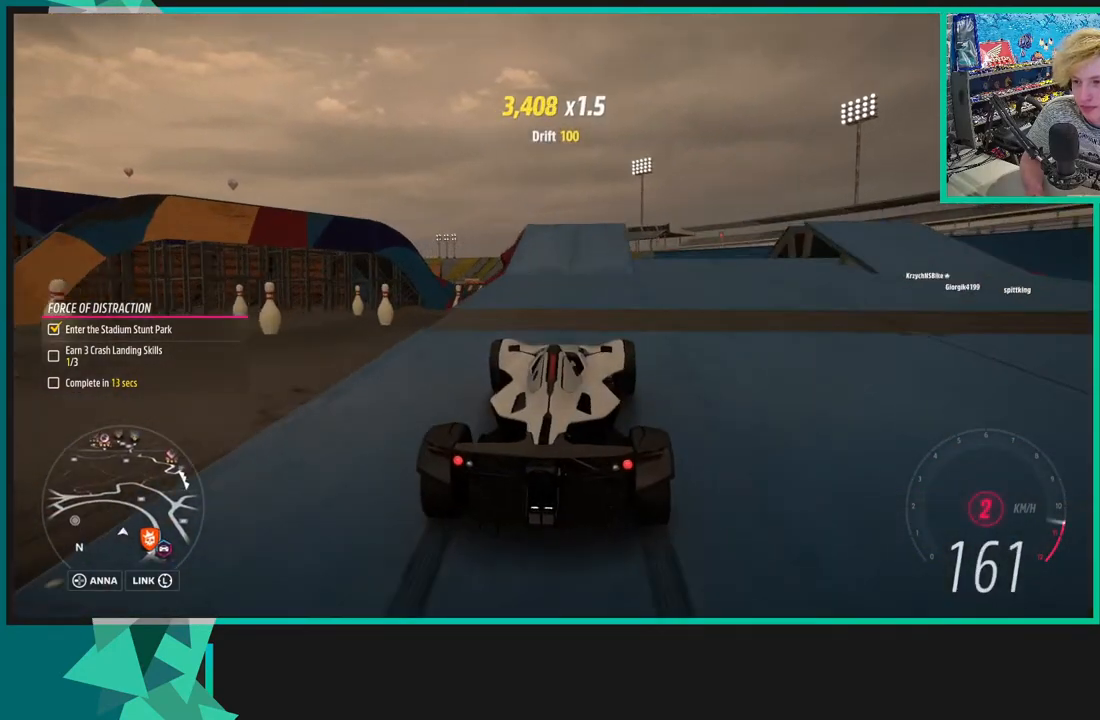
{"buttons": [], "left_stick": "center", "right_stick": "center", "events": [[150, "left_stick", "down-left"], [250, "R2", "up"], [400, "left_stick", "center"]]}
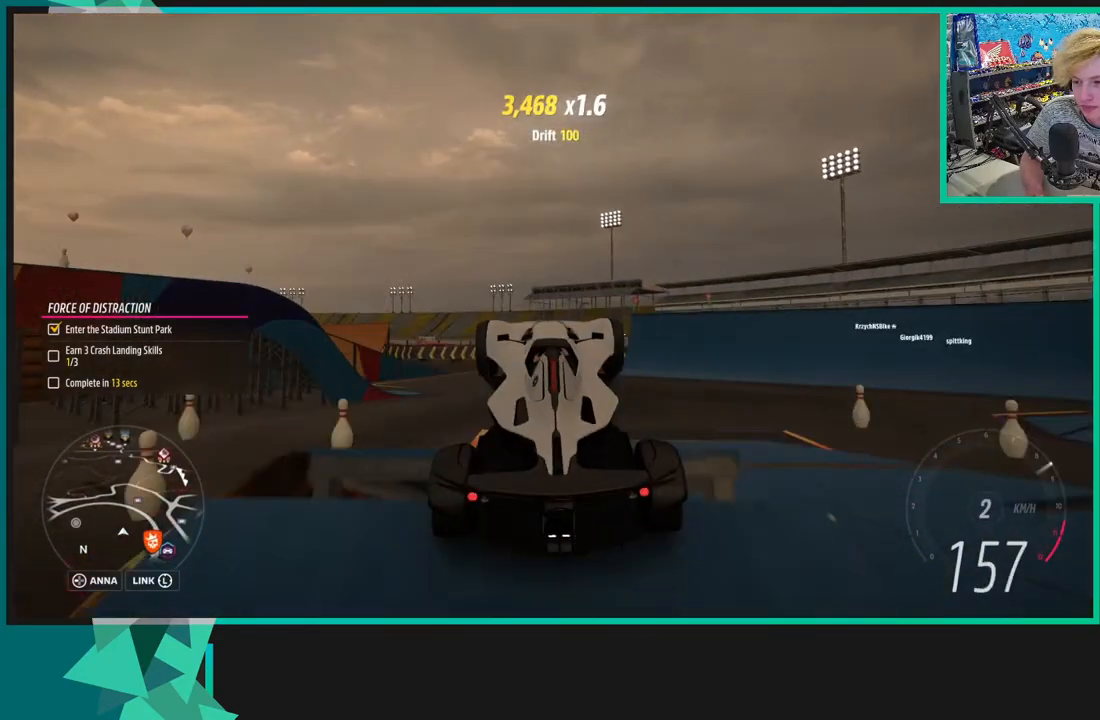
{"buttons": [], "left_stick": "center", "right_stick": "up", "events": [[83, "right_stick", "up"], [350, "left_stick", "down-left"], [450, "left_stick", "center"]]}
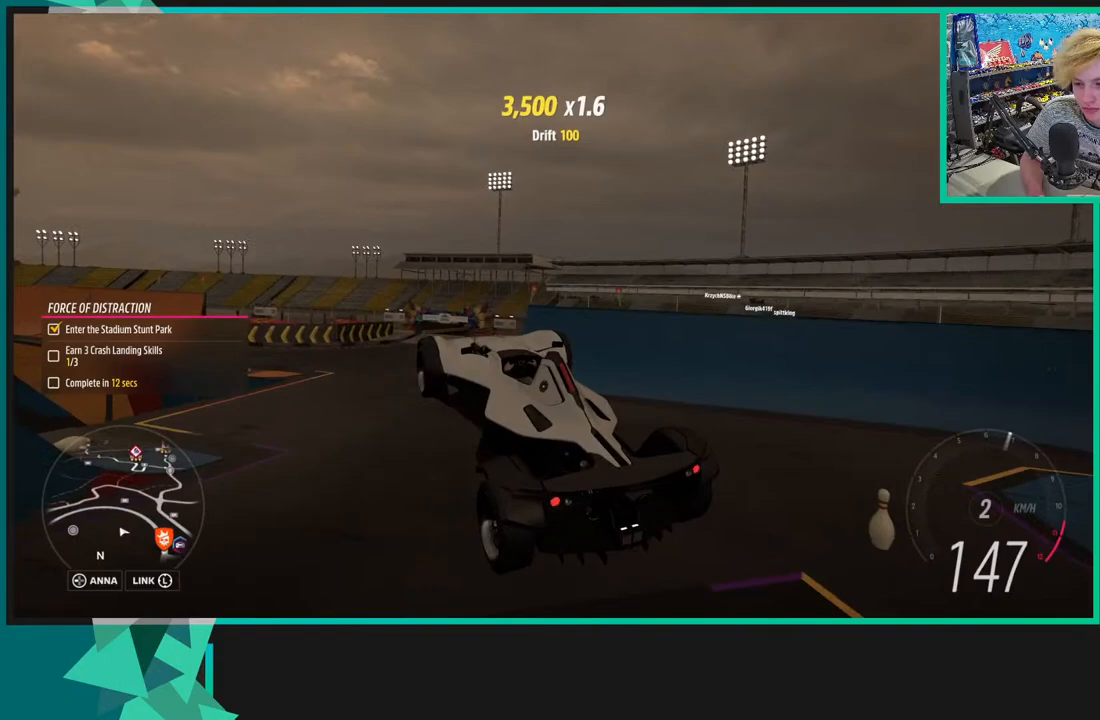
{"buttons": [], "left_stick": "center", "right_stick": "up", "events": []}
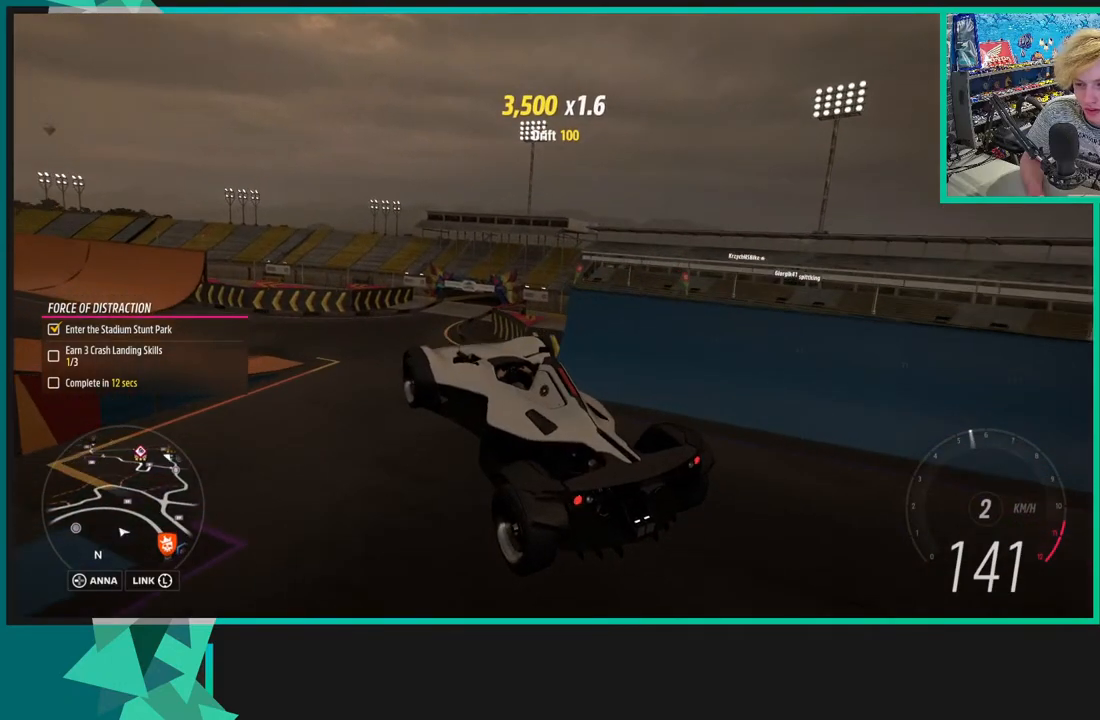
{"buttons": [], "left_stick": "down-left", "right_stick": "up", "events": [[100, "left_stick", "down-left"]]}
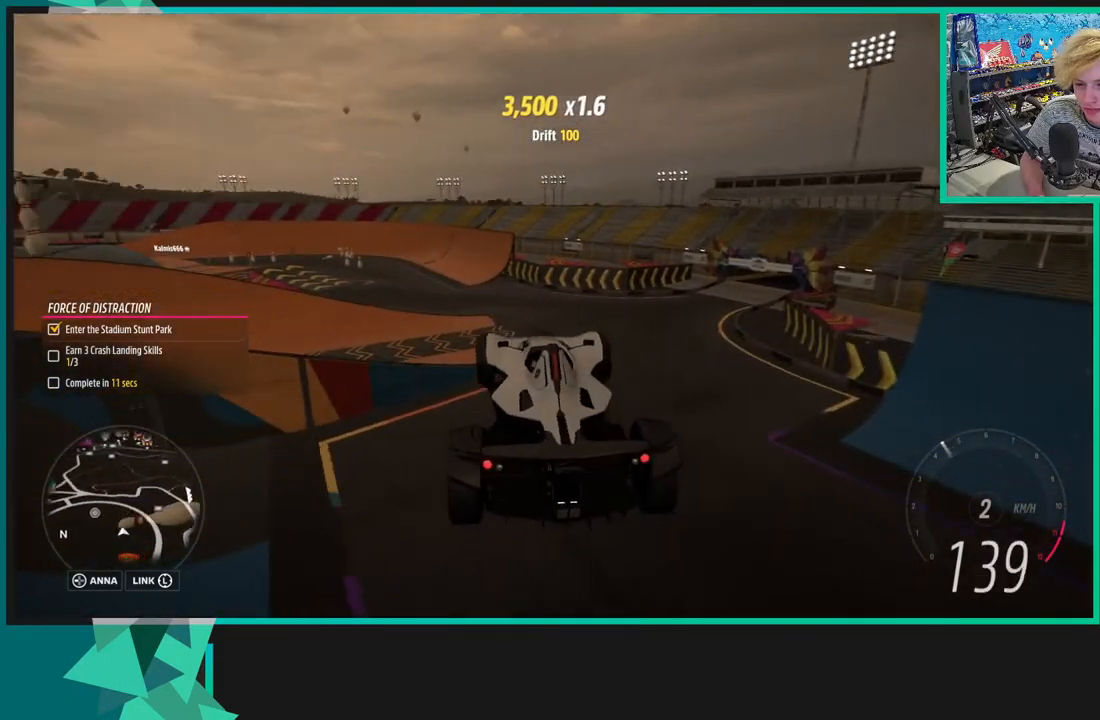
{"buttons": ["A", "X"], "left_stick": "down-left", "right_stick": "center", "events": [[50, "right_stick", "center"], [300, "A", "down"], [300, "X", "down"]]}
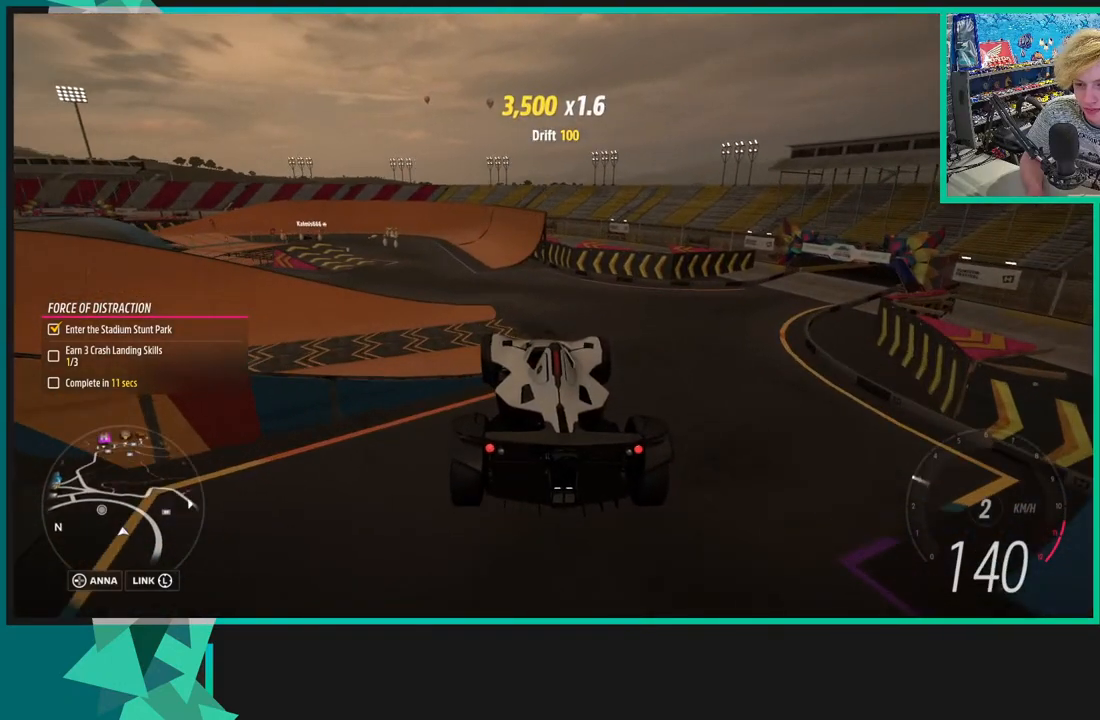
{"buttons": ["A", "X"], "left_stick": "down-left", "right_stick": "center", "events": [[283, "L1", "down"], [400, "L1", "up"]]}